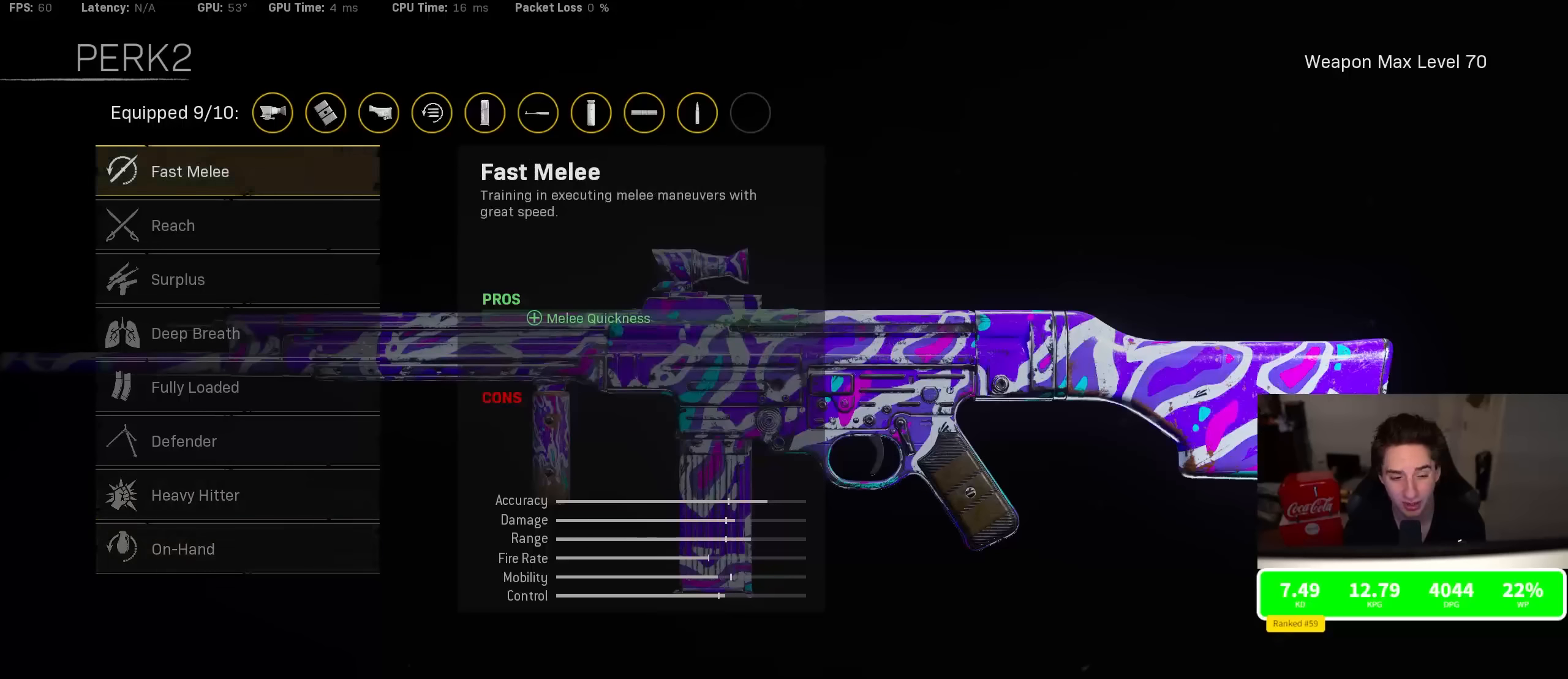
Gameplay with a controller (PlayStation layout); each line is a JSON object with the inputs held at the frame after it. "events" lists button and stick changes between this image and that frame as [ms after this image, input, new state], when the widget could be followed in between.
{"buttons": [], "left_stick": "center", "right_stick": "center", "events": [[50, "DPAD_UP", "down"], [133, "DPAD_UP", "up"], [216, "DPAD_UP", "down"], [300, "DPAD_UP", "up"], [383, "DPAD_UP", "down"], [466, "DPAD_UP", "up"]]}
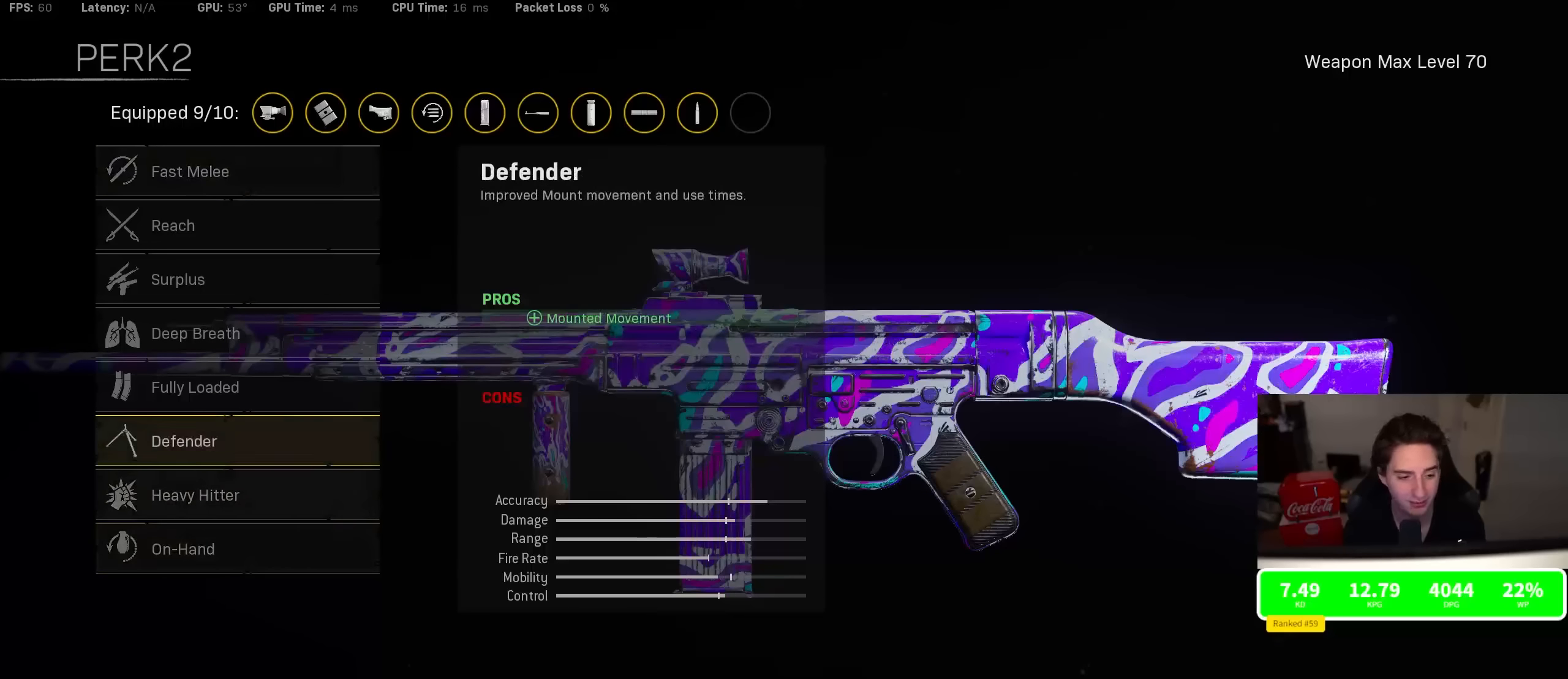
{"buttons": [], "left_stick": "center", "right_stick": "center", "events": [[33, "DPAD_UP", "down"], [150, "DPAD_UP", "up"]]}
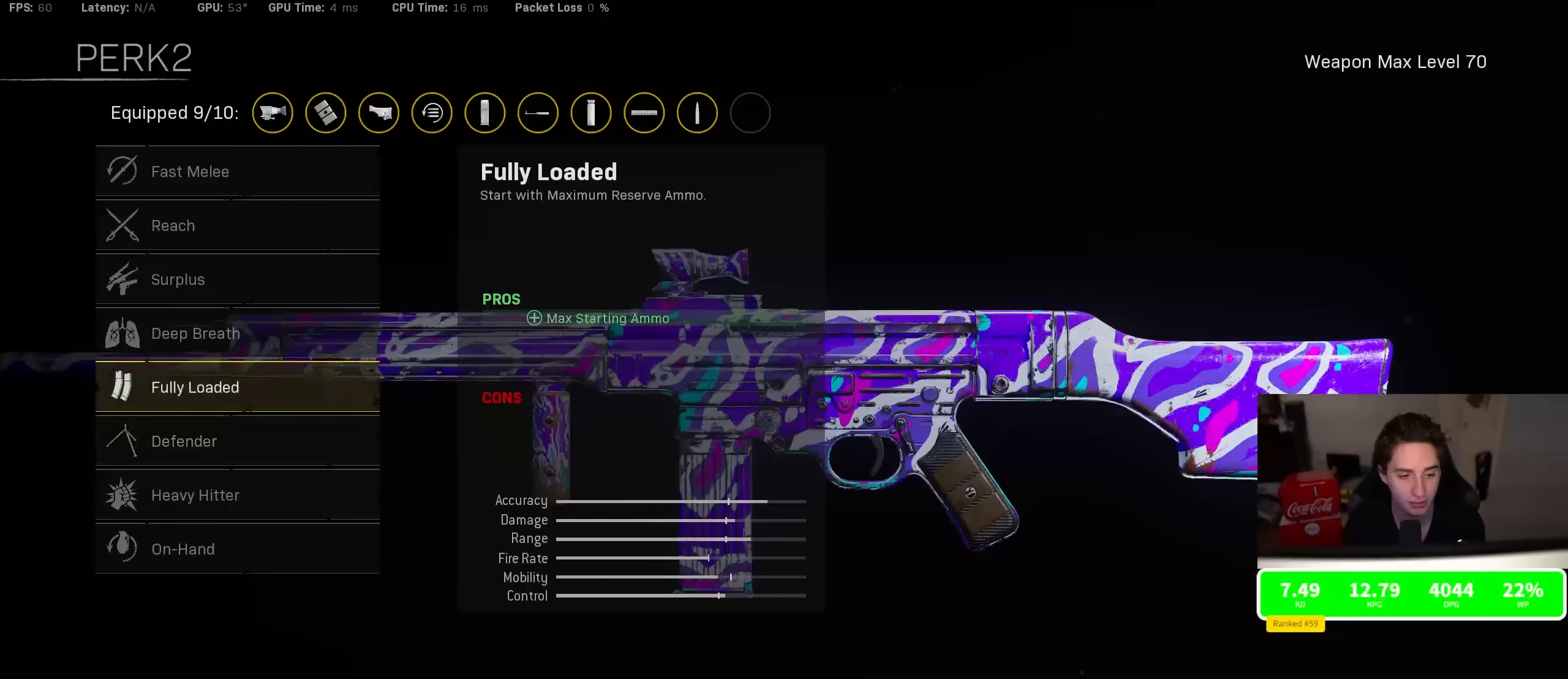
{"buttons": [], "left_stick": "center", "right_stick": "center", "events": []}
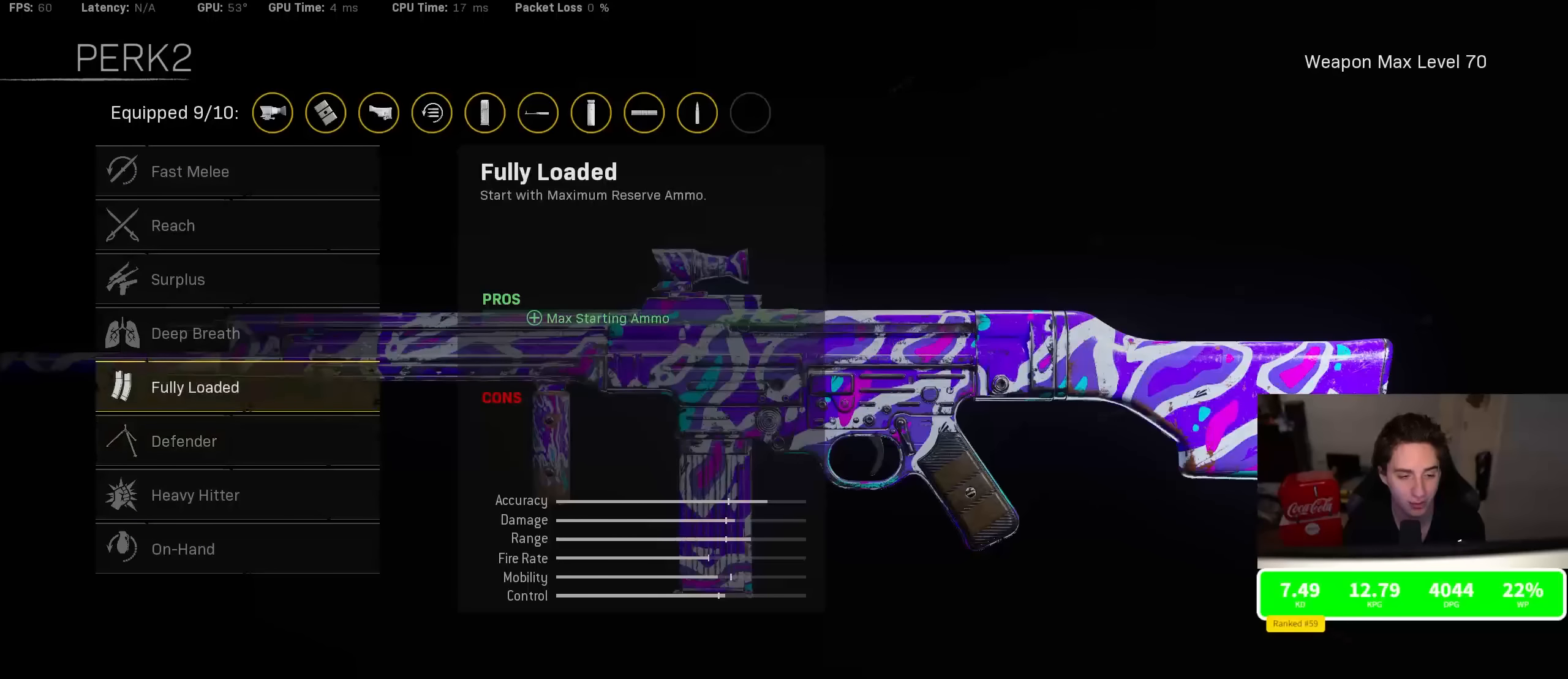
{"buttons": [], "left_stick": "center", "right_stick": "center", "events": []}
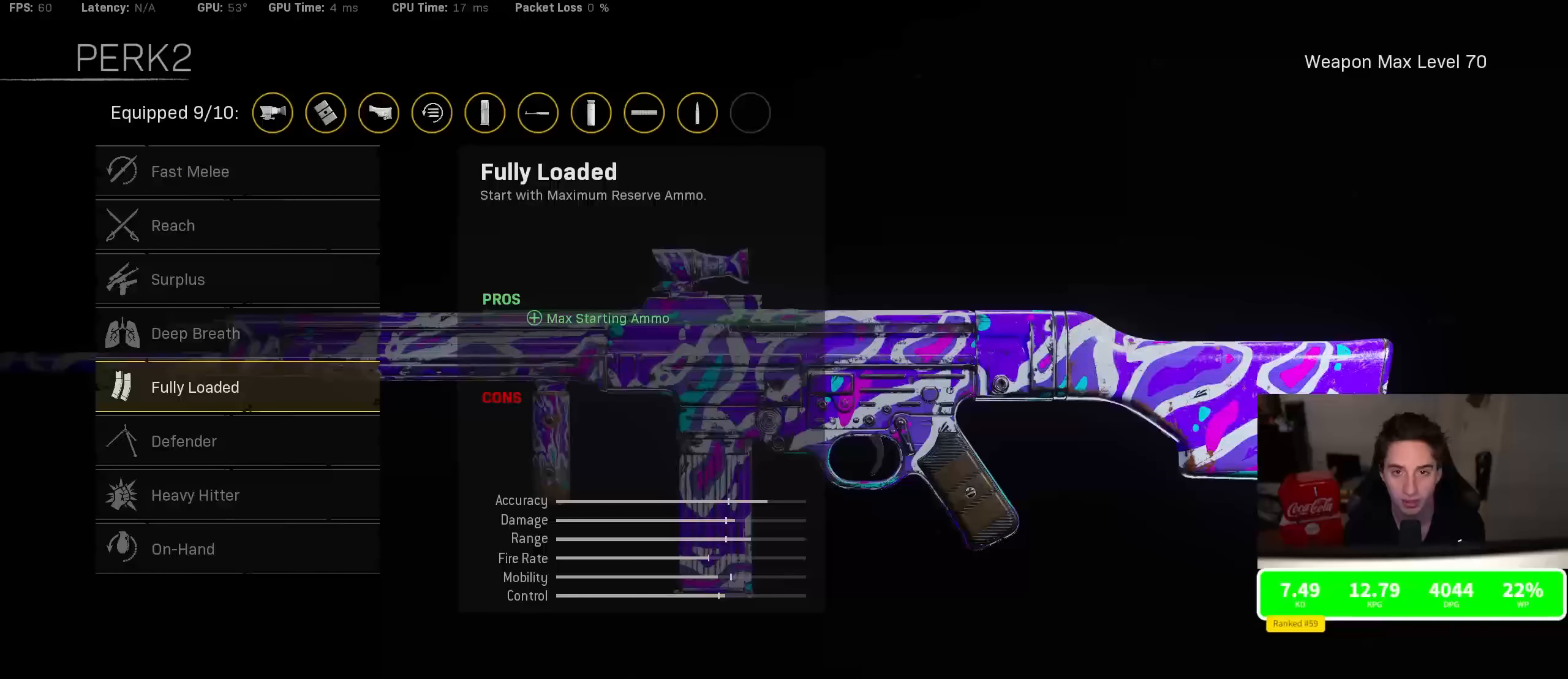
{"buttons": [], "left_stick": "center", "right_stick": "left", "events": [[483, "right_stick", "left"]]}
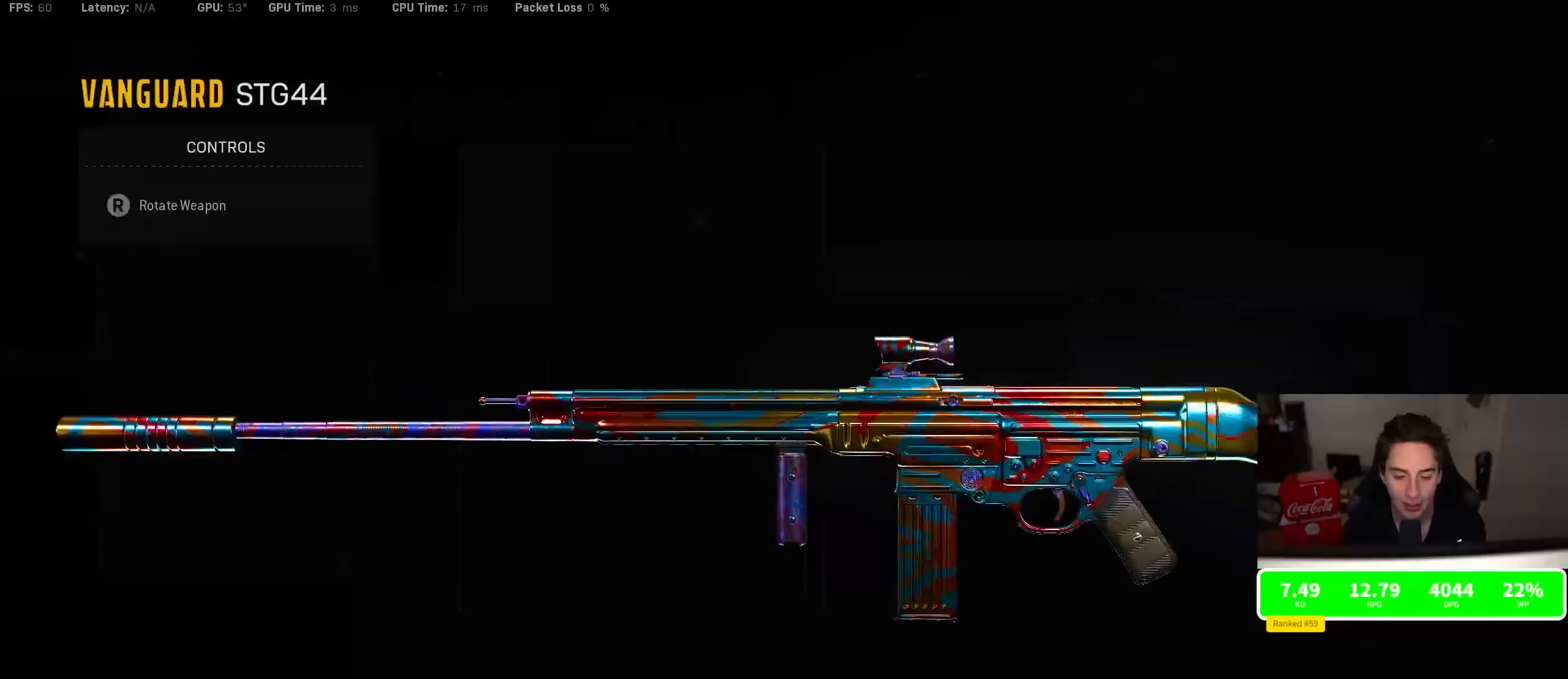
{"buttons": [], "left_stick": "center", "right_stick": "left", "events": []}
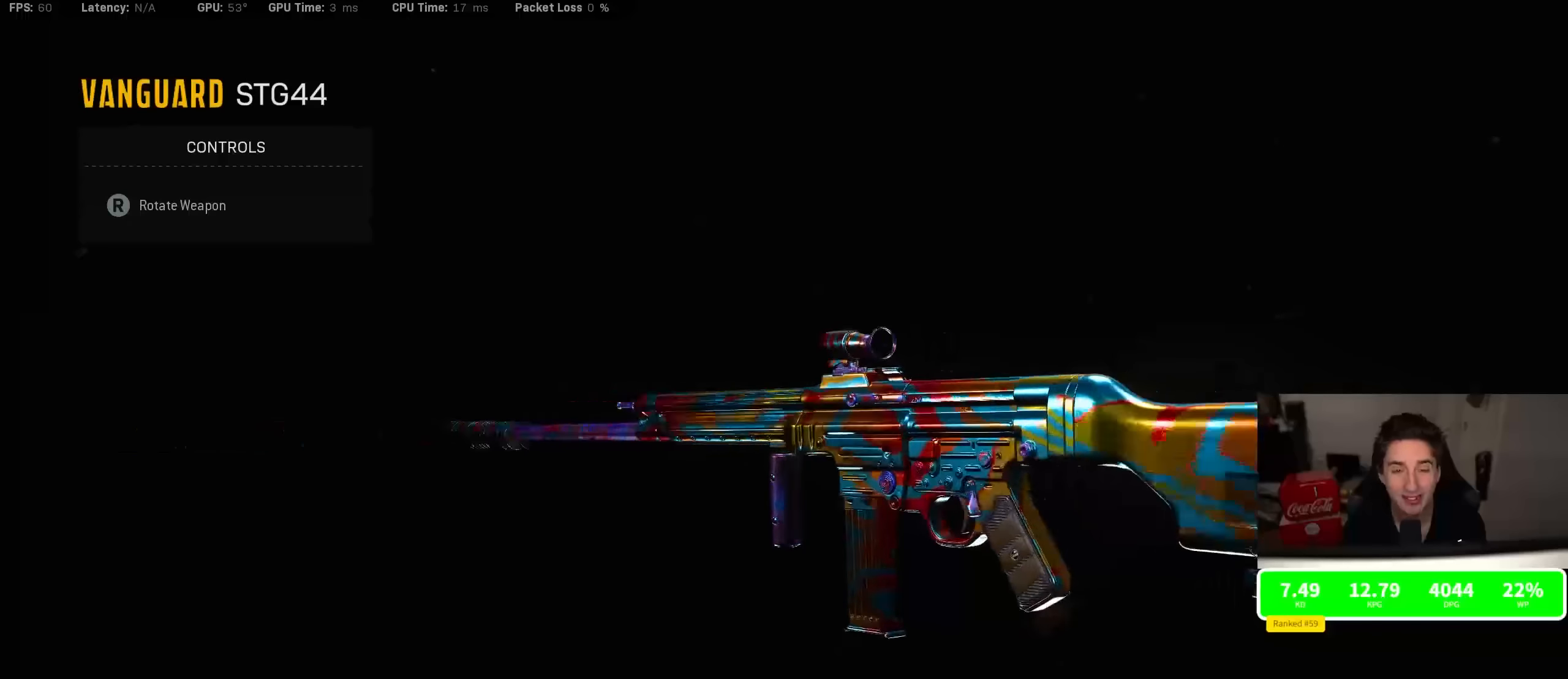
{"buttons": [], "left_stick": "center", "right_stick": "left", "events": []}
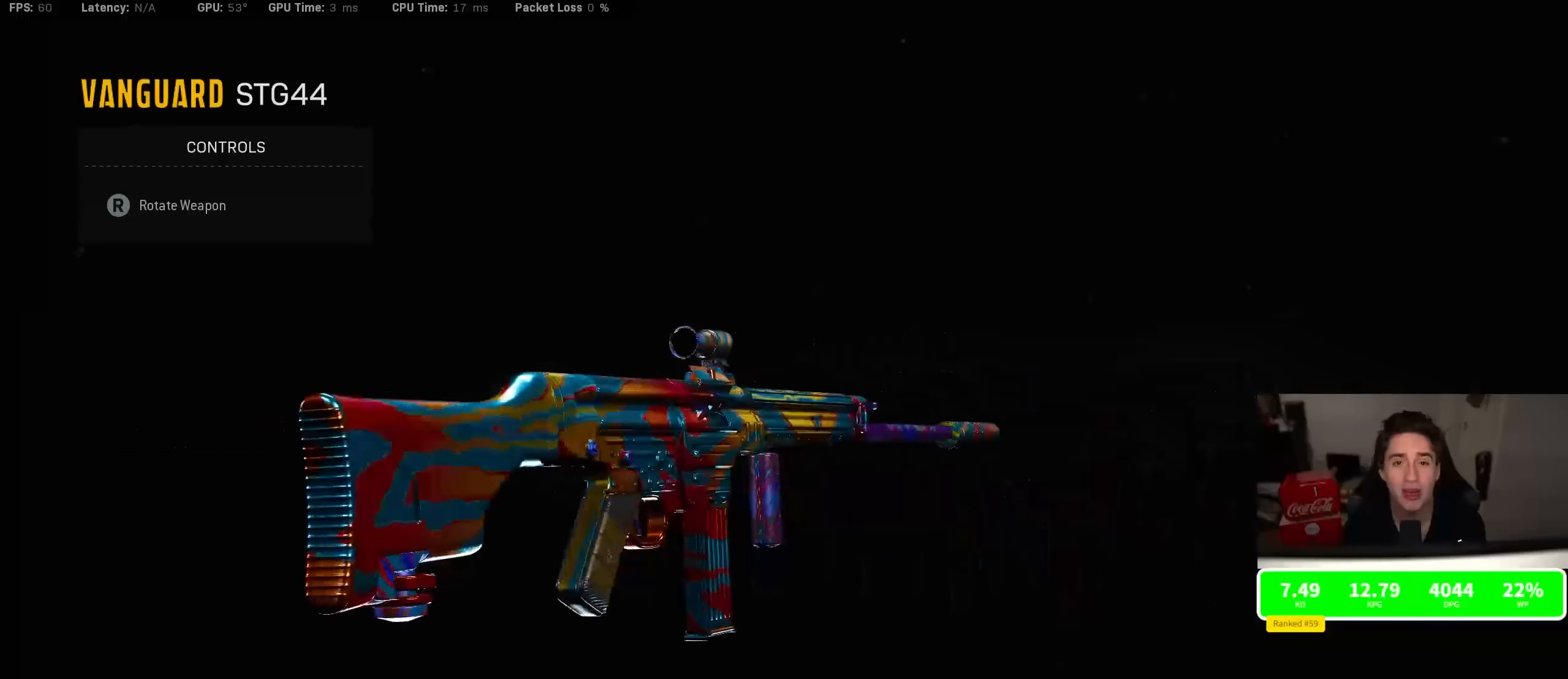
{"buttons": [], "left_stick": "center", "right_stick": "left", "events": []}
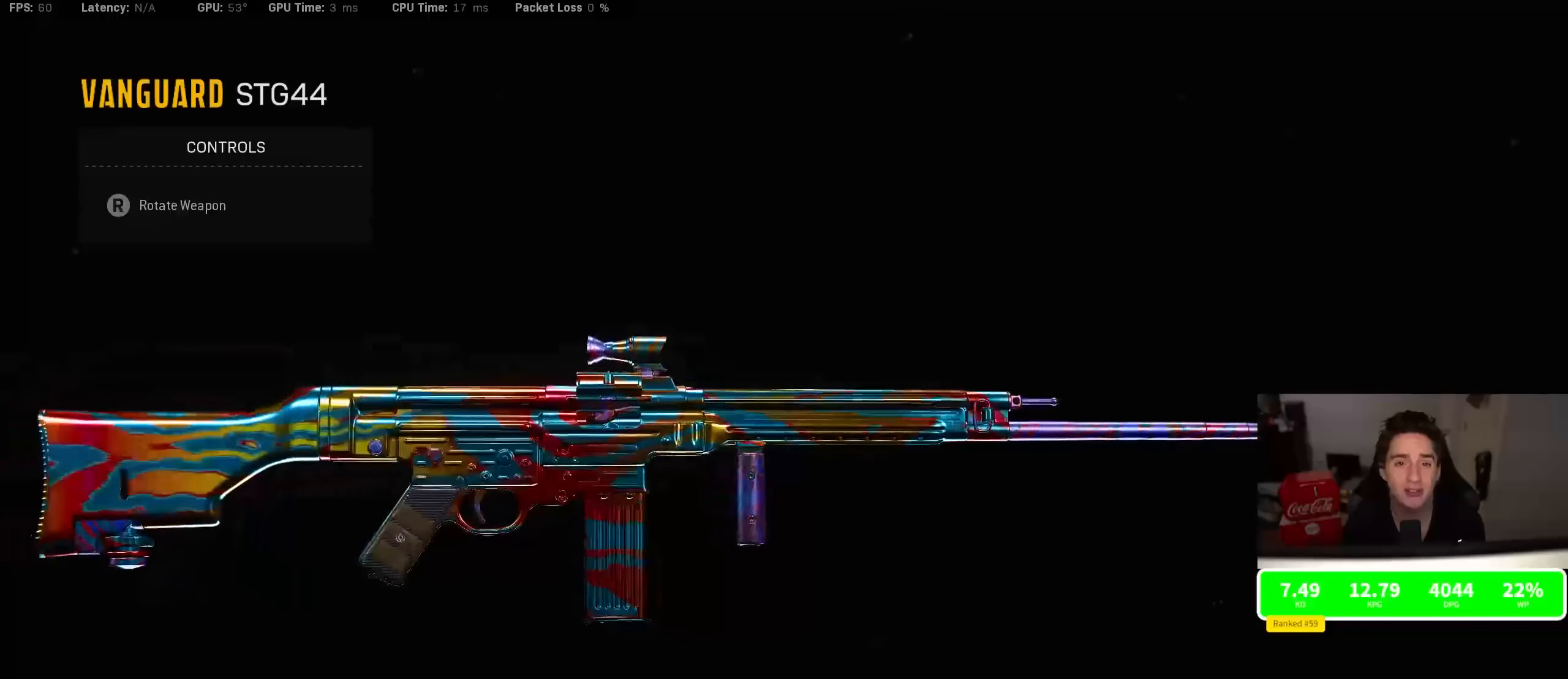
{"buttons": [], "left_stick": "center", "right_stick": "left", "events": []}
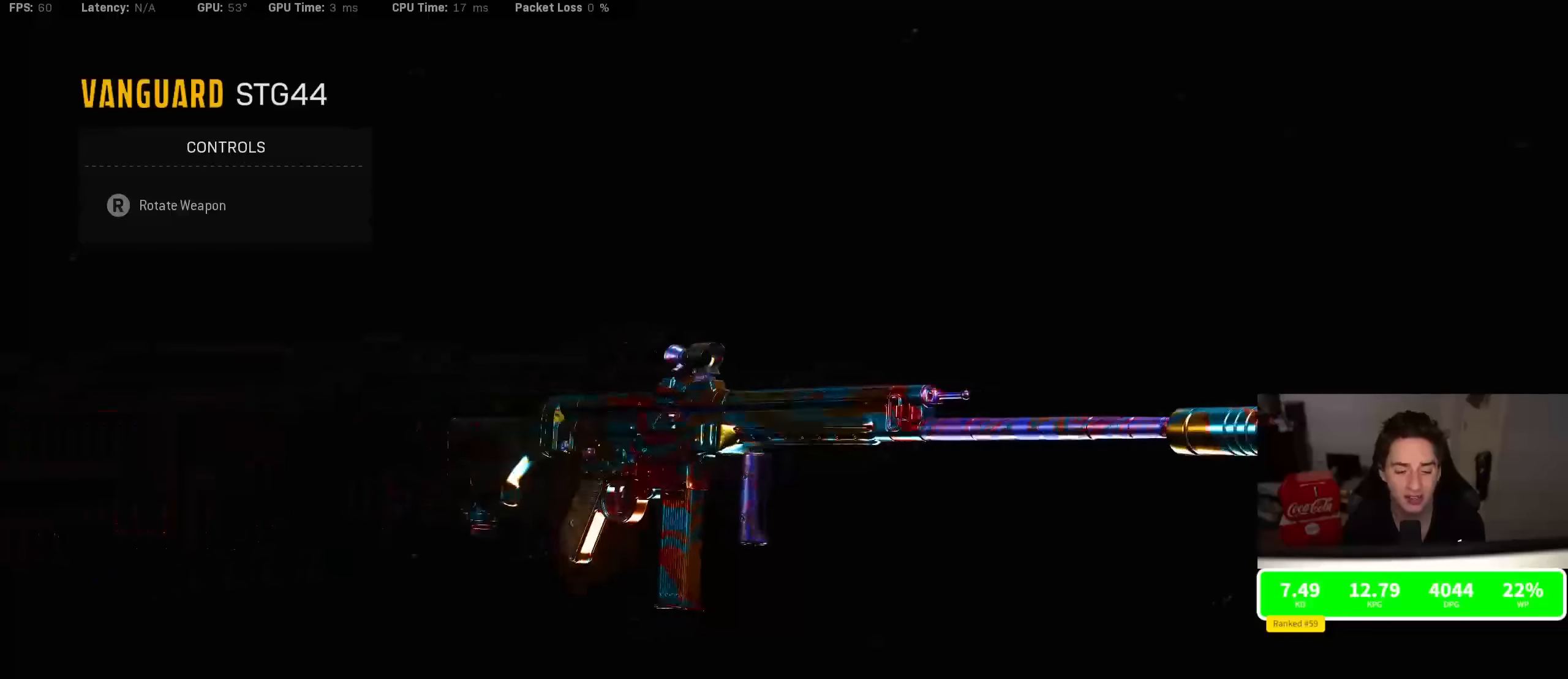
{"buttons": [], "left_stick": "center", "right_stick": "left", "events": []}
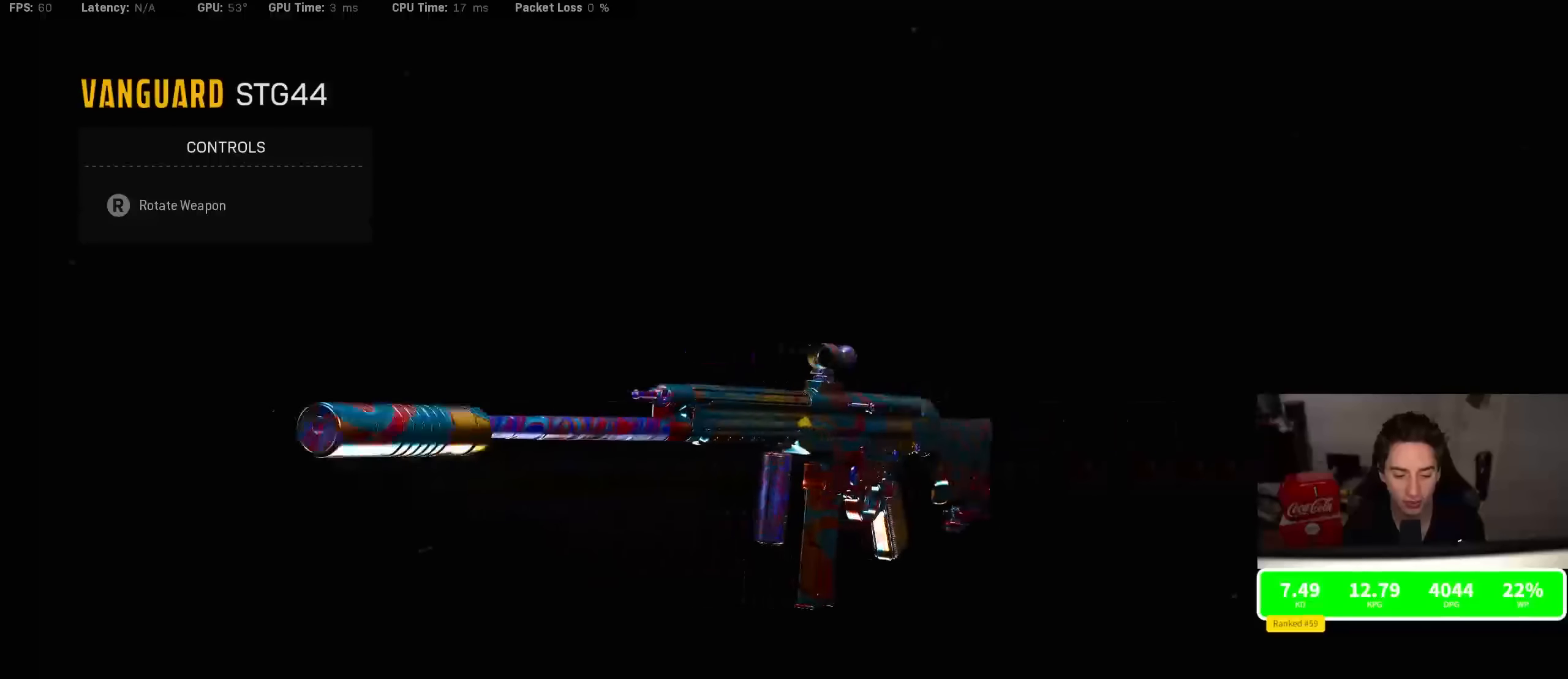
{"buttons": [], "left_stick": "center", "right_stick": "left", "events": []}
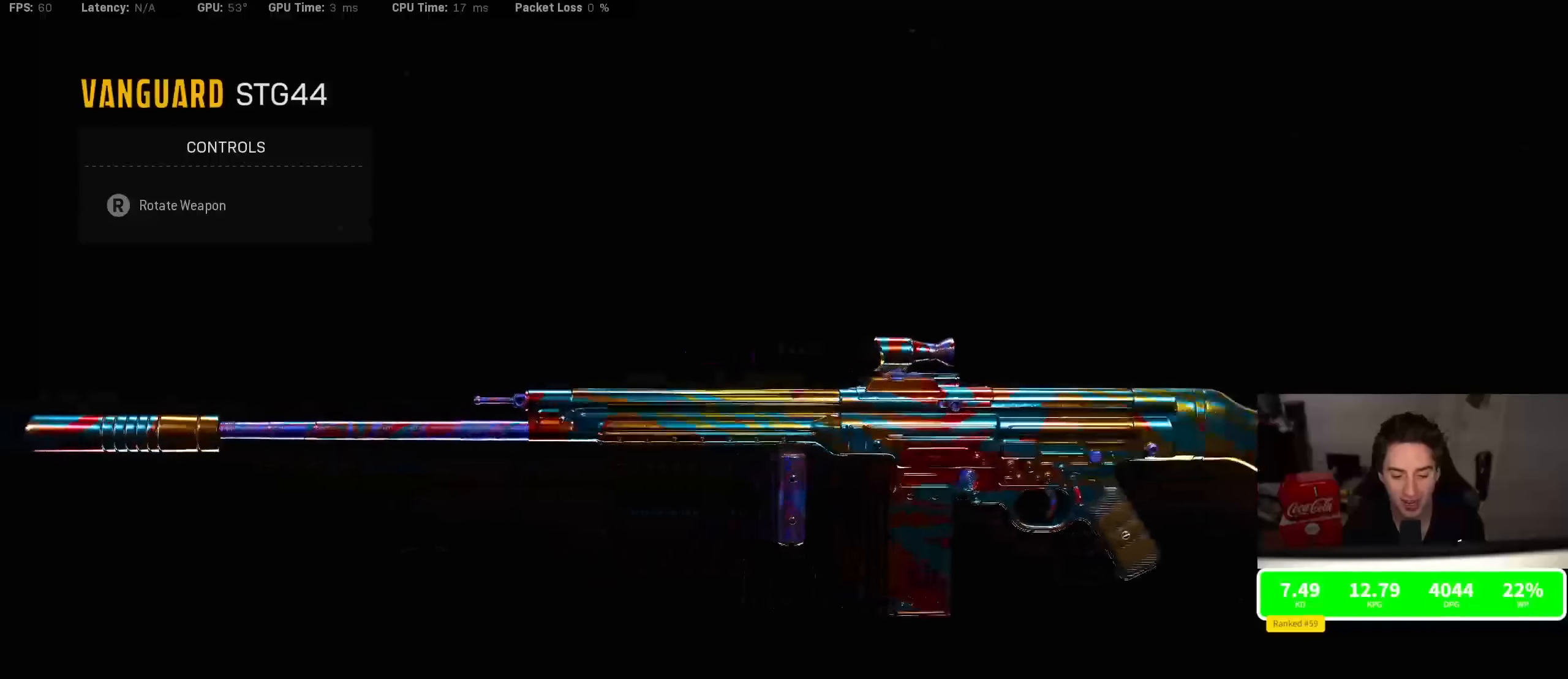
{"buttons": [], "left_stick": "center", "right_stick": "left", "events": []}
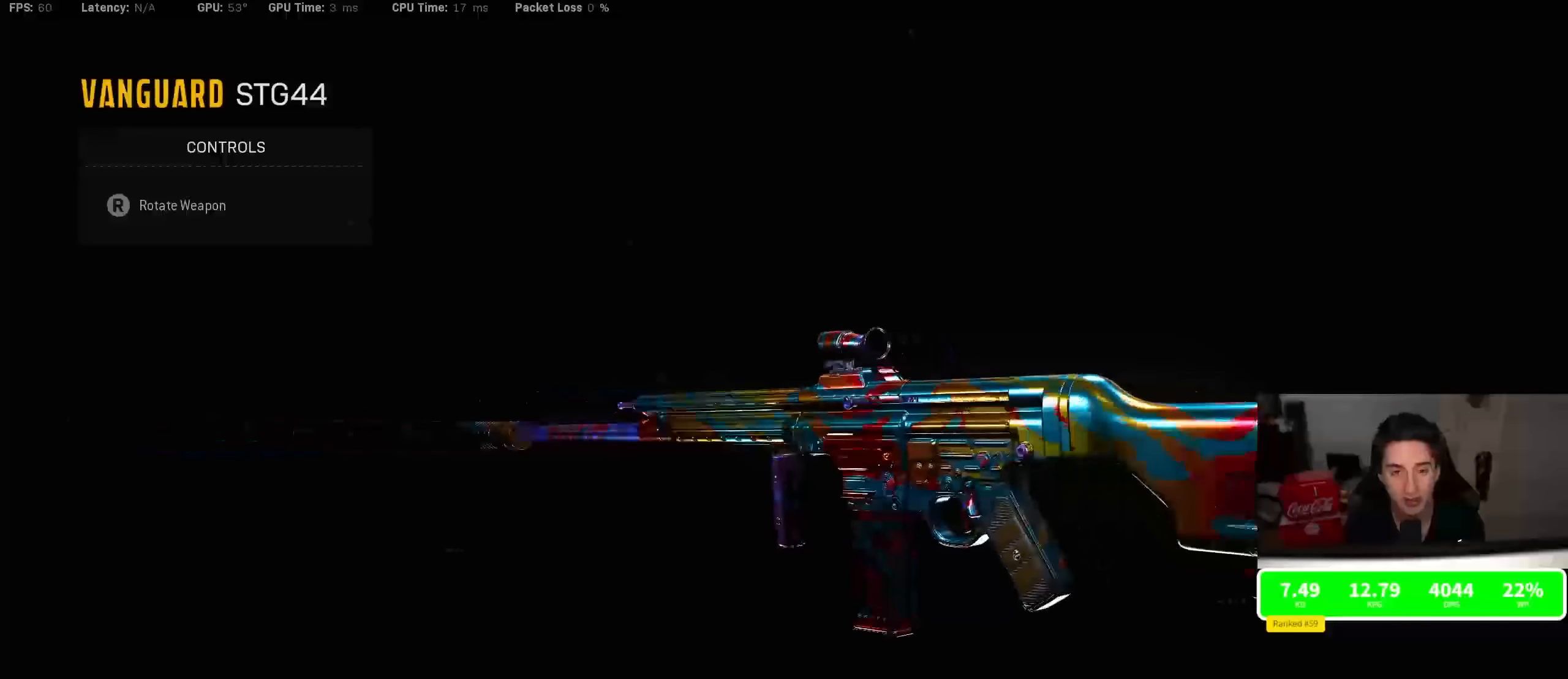
{"buttons": [], "left_stick": "center", "right_stick": "left", "events": []}
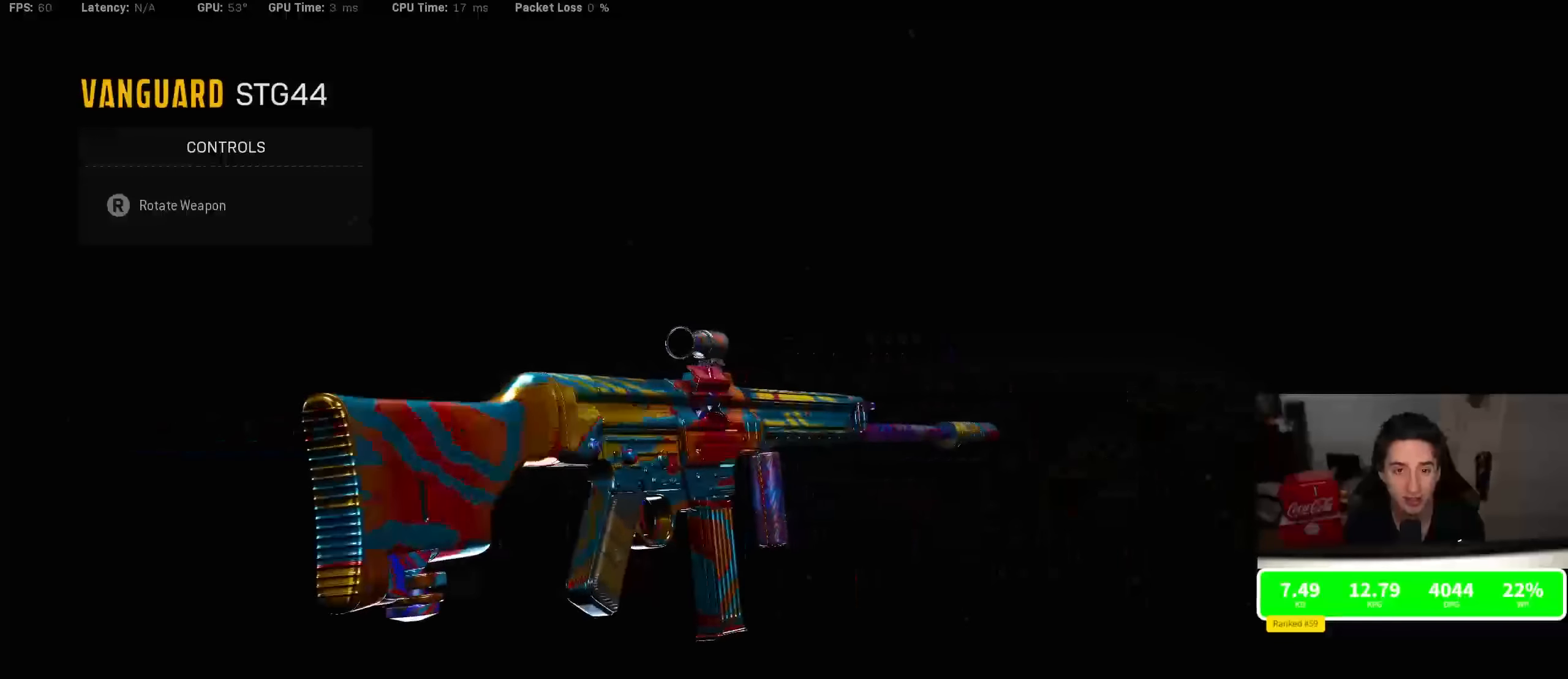
{"buttons": [], "left_stick": "center", "right_stick": "left", "events": []}
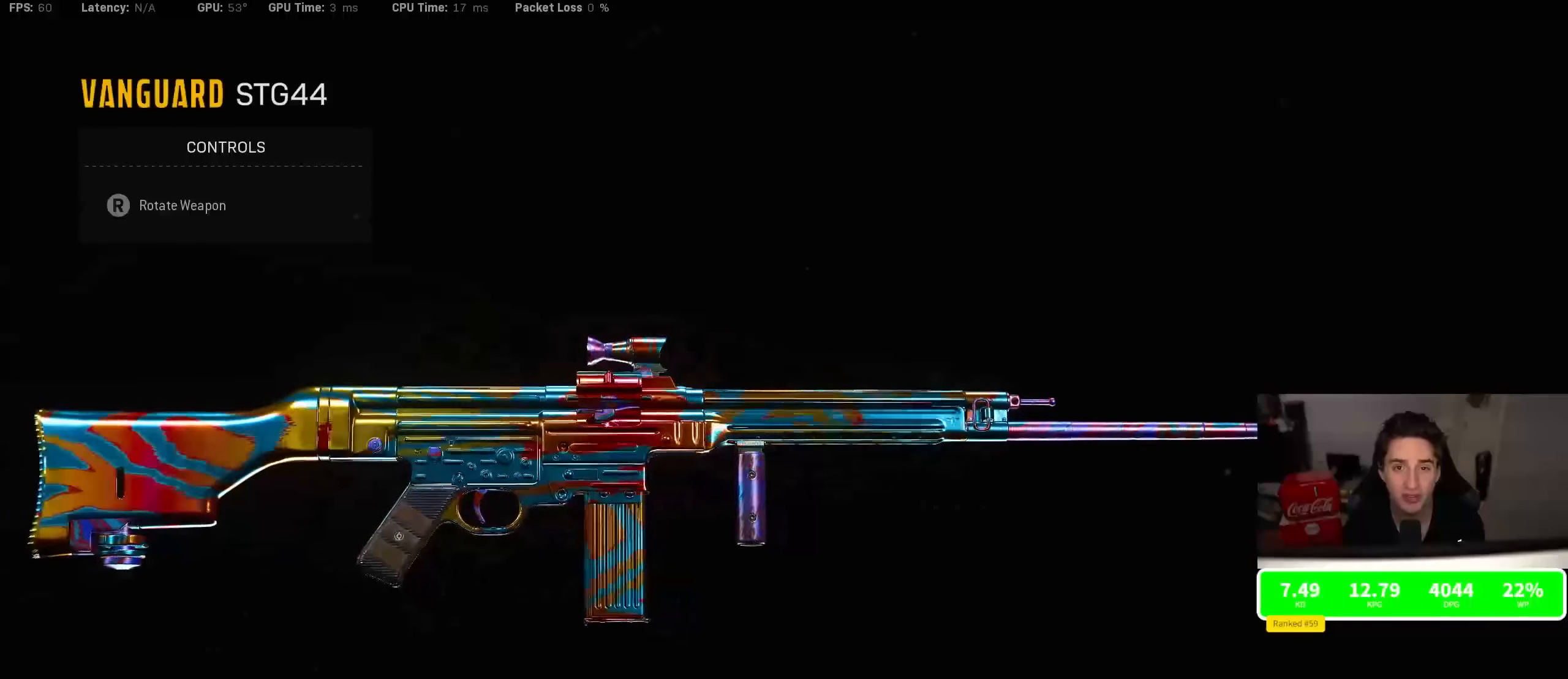
{"buttons": [], "left_stick": "center", "right_stick": "left", "events": []}
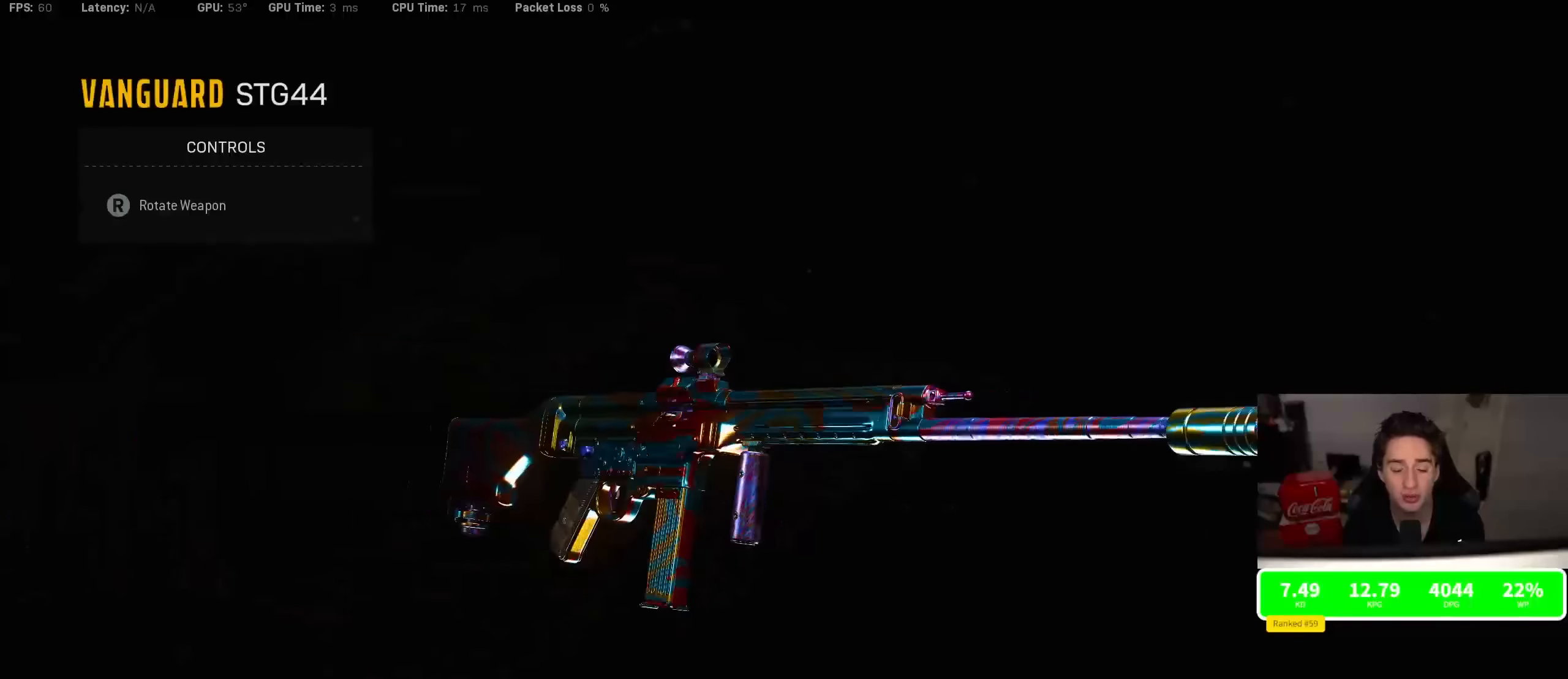
{"buttons": [], "left_stick": "center", "right_stick": "left", "events": []}
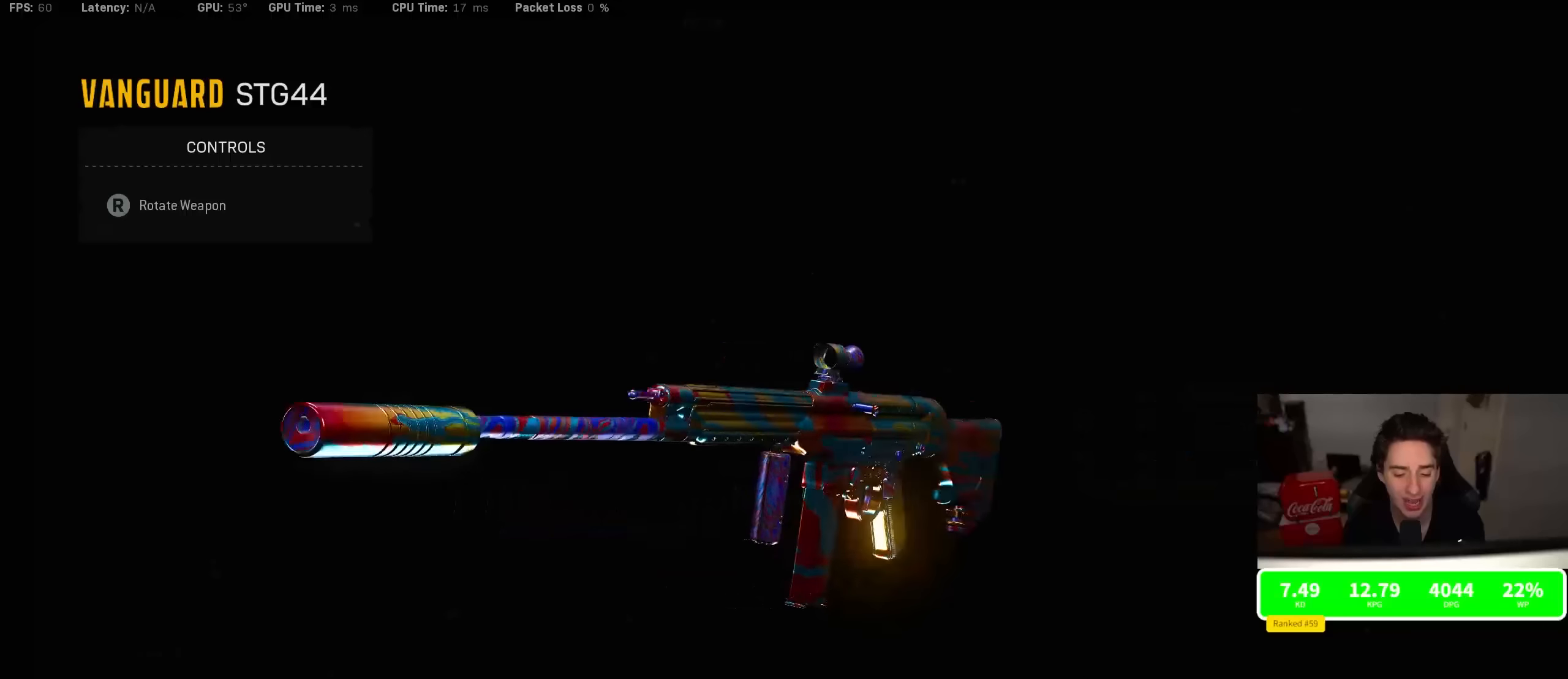
{"buttons": [], "left_stick": "center", "right_stick": "left", "events": []}
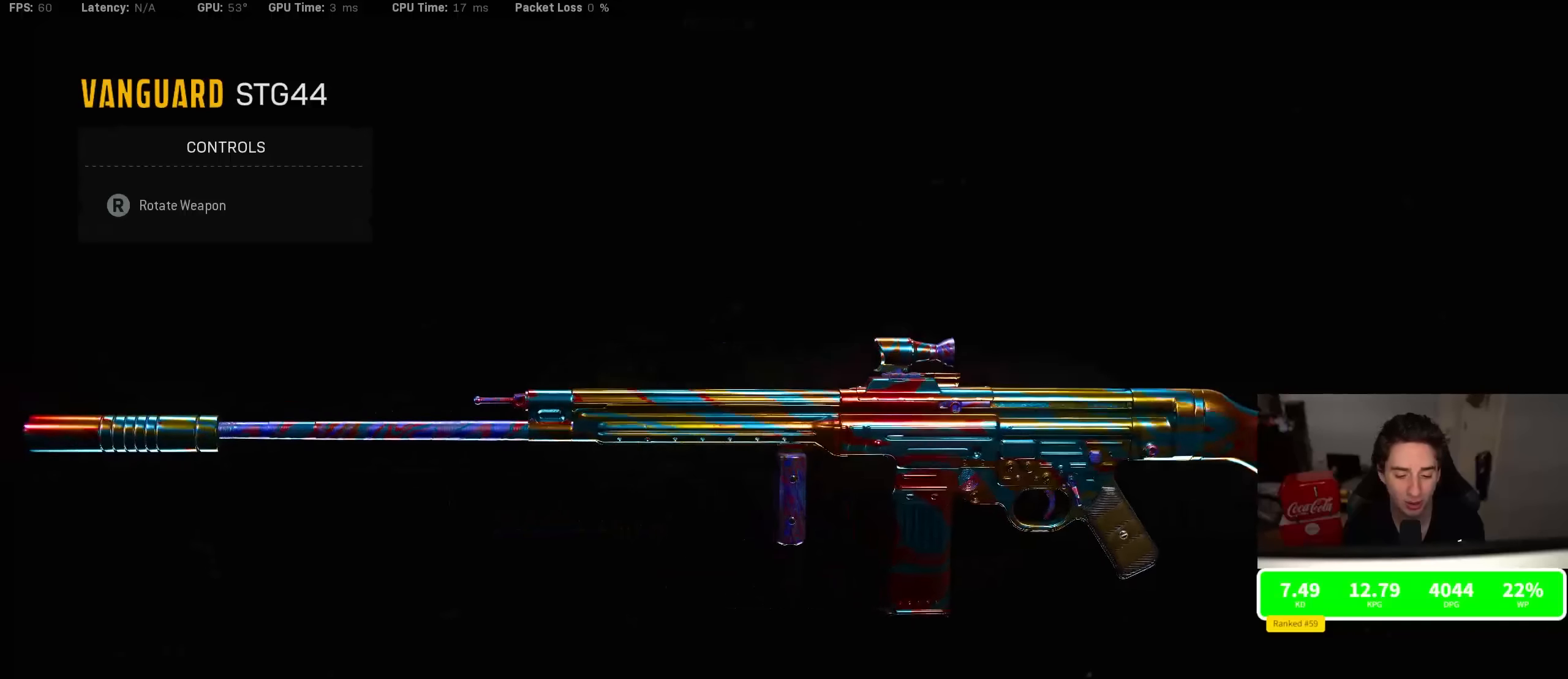
{"buttons": [], "left_stick": "center", "right_stick": "left", "events": []}
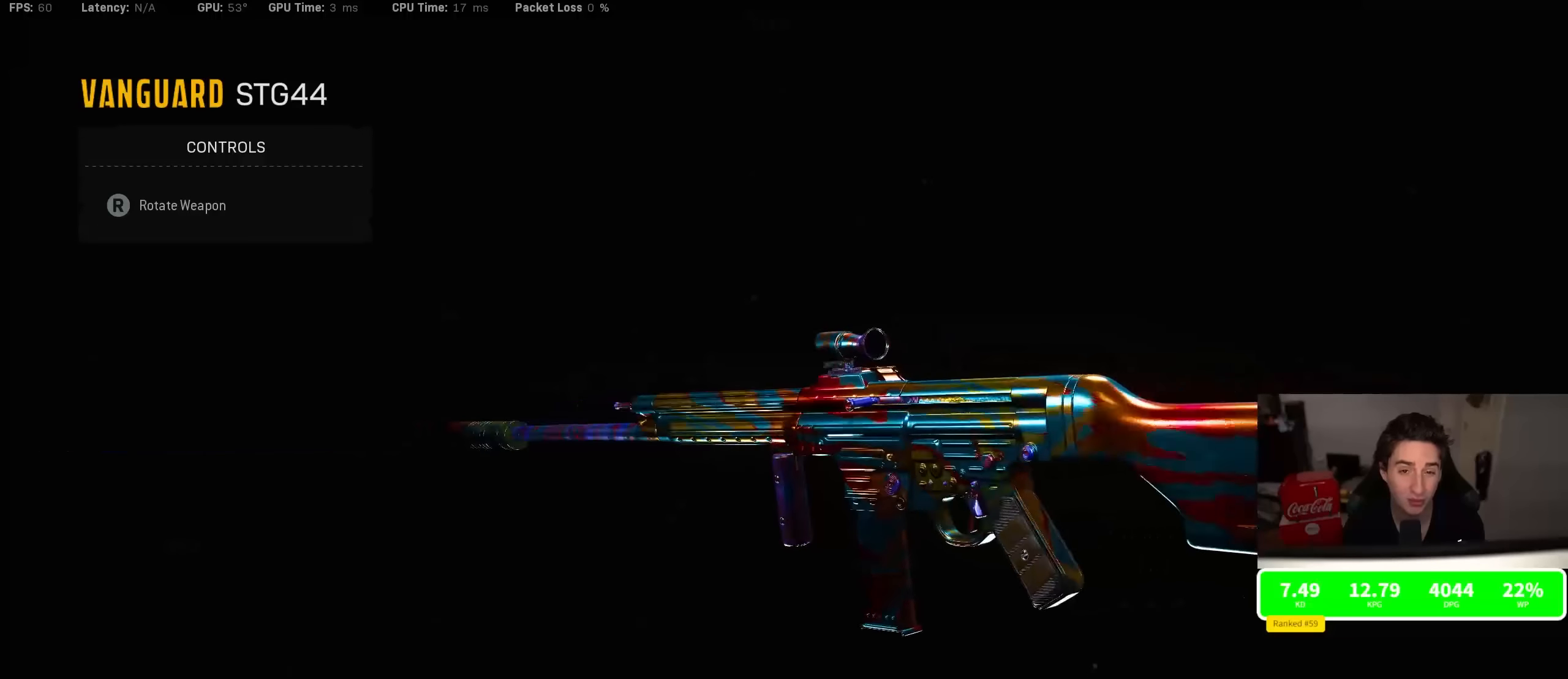
{"buttons": [], "left_stick": "center", "right_stick": "left", "events": []}
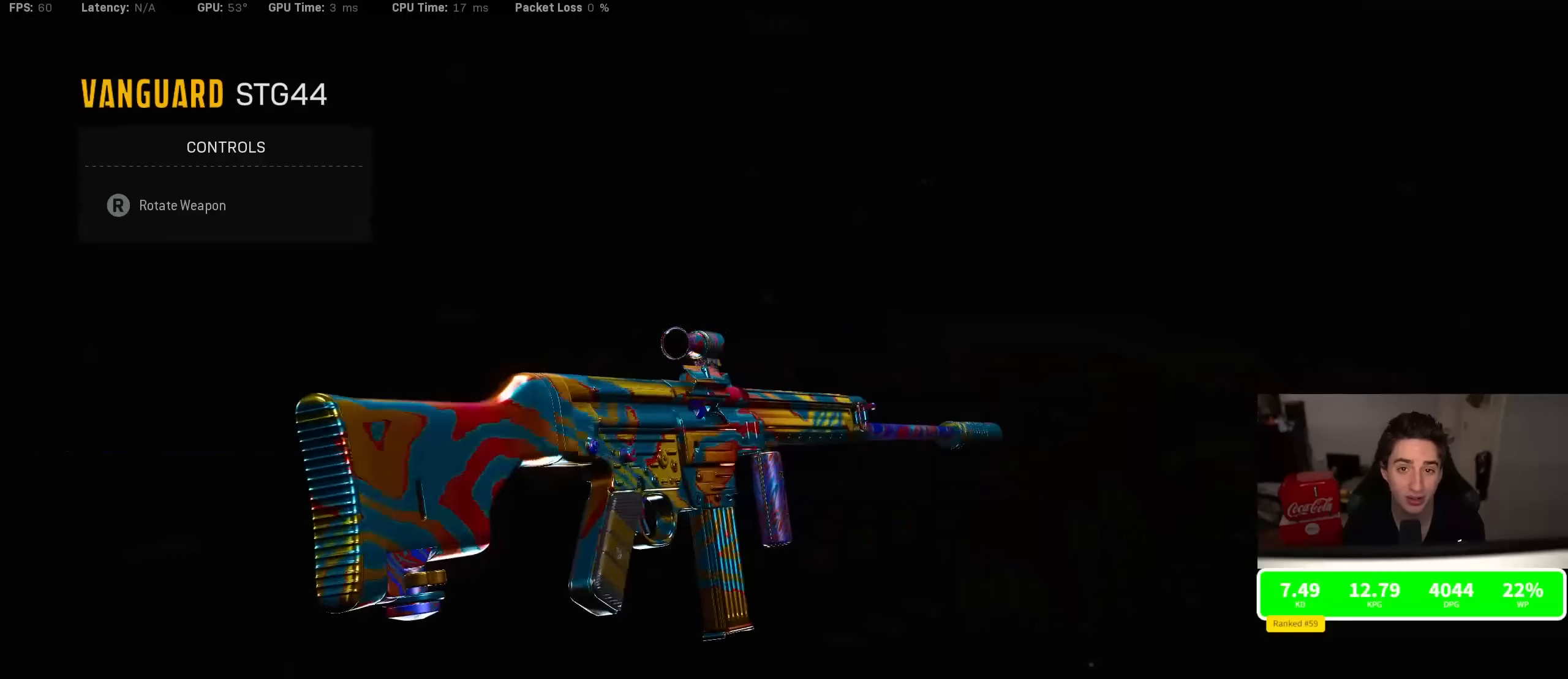
{"buttons": [], "left_stick": "center", "right_stick": "left", "events": []}
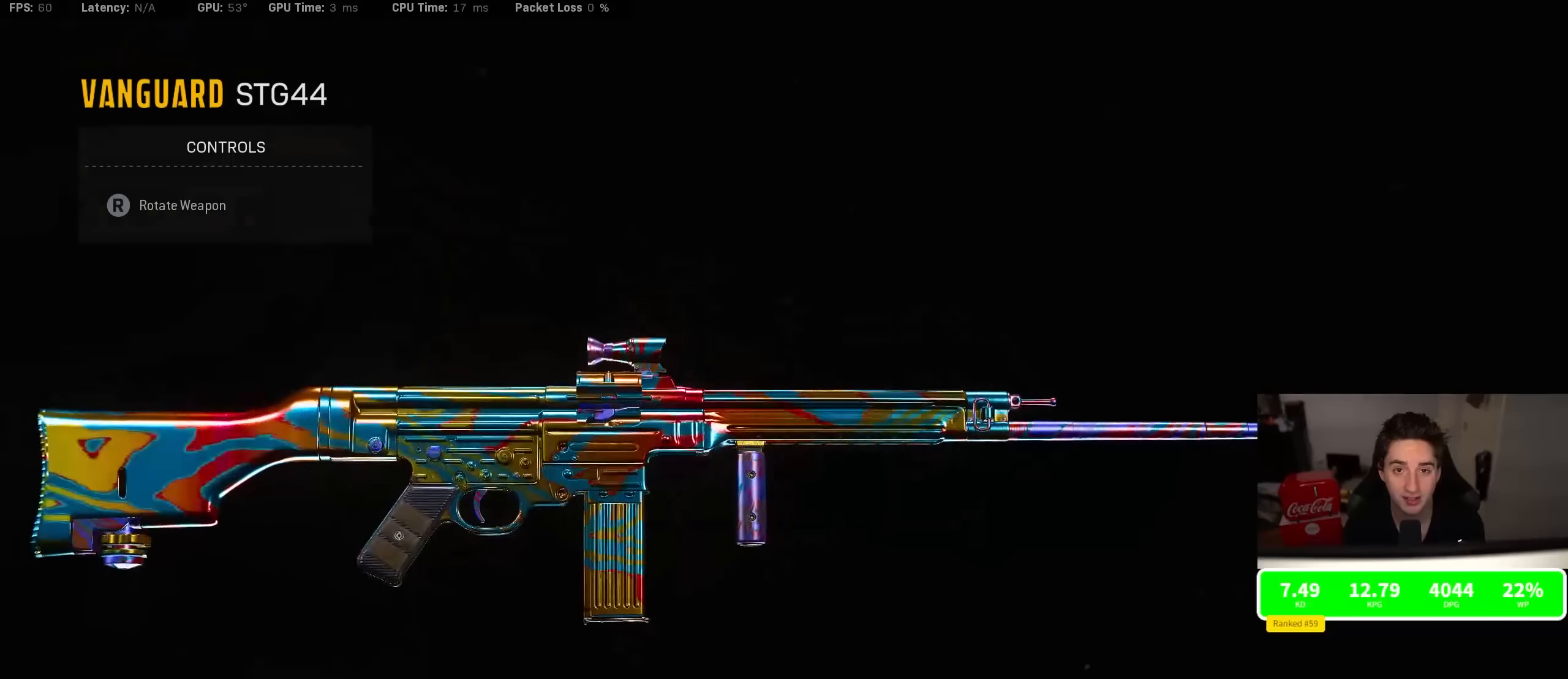
{"buttons": [], "left_stick": "center", "right_stick": "left", "events": []}
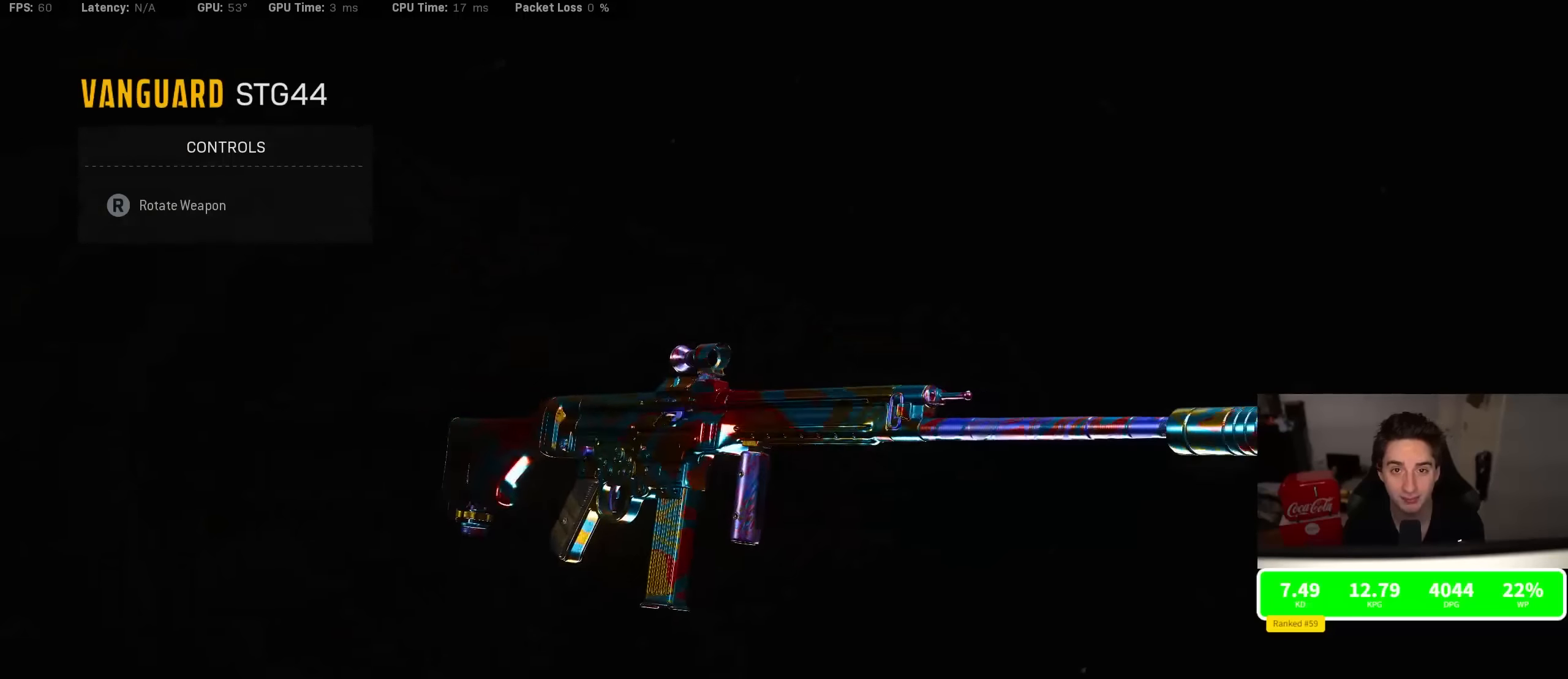
{"buttons": [], "left_stick": "center", "right_stick": "left", "events": []}
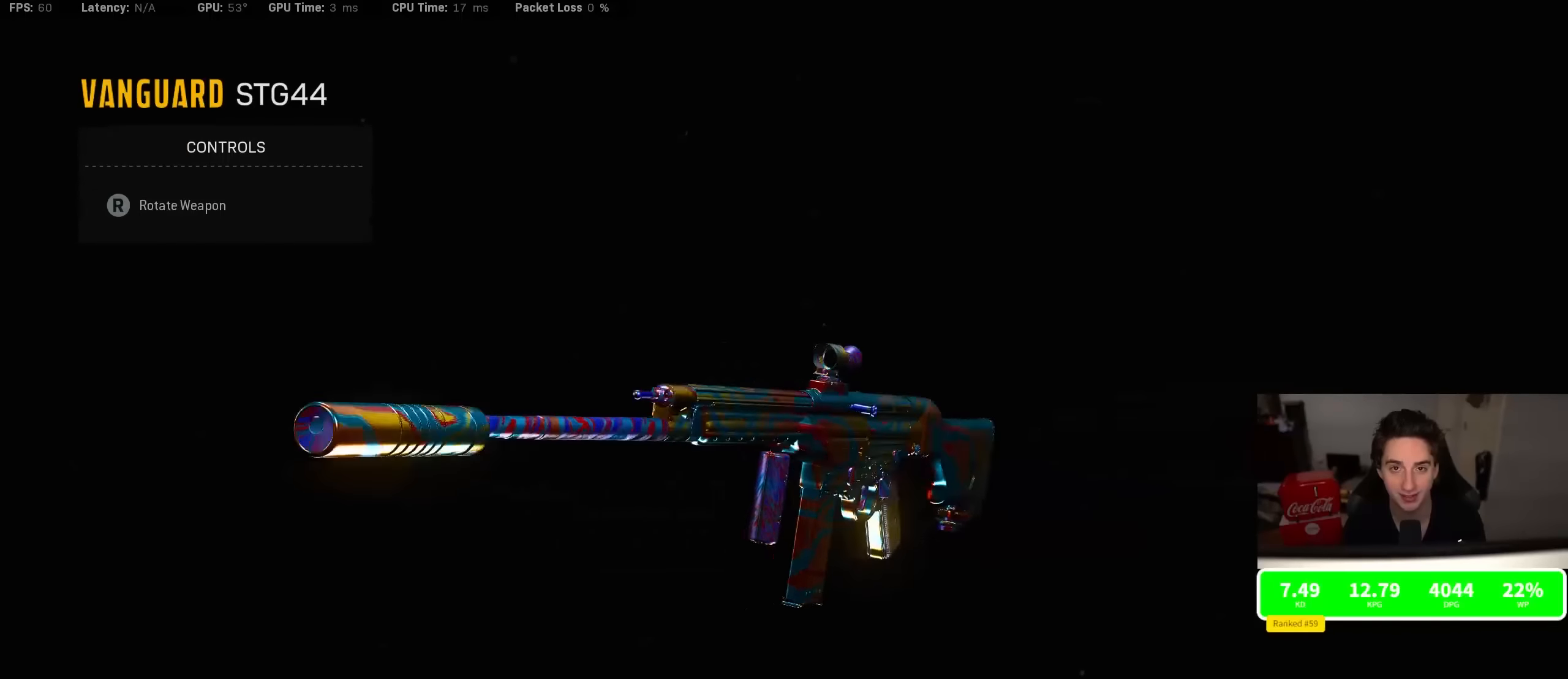
{"buttons": ["CROSS"], "left_stick": "up-right", "right_stick": "up-right", "events": [[167, "left_stick", "right"], [184, "right_stick", "up-right"], [417, "left_stick", "up-right"], [500, "CROSS", "down"]]}
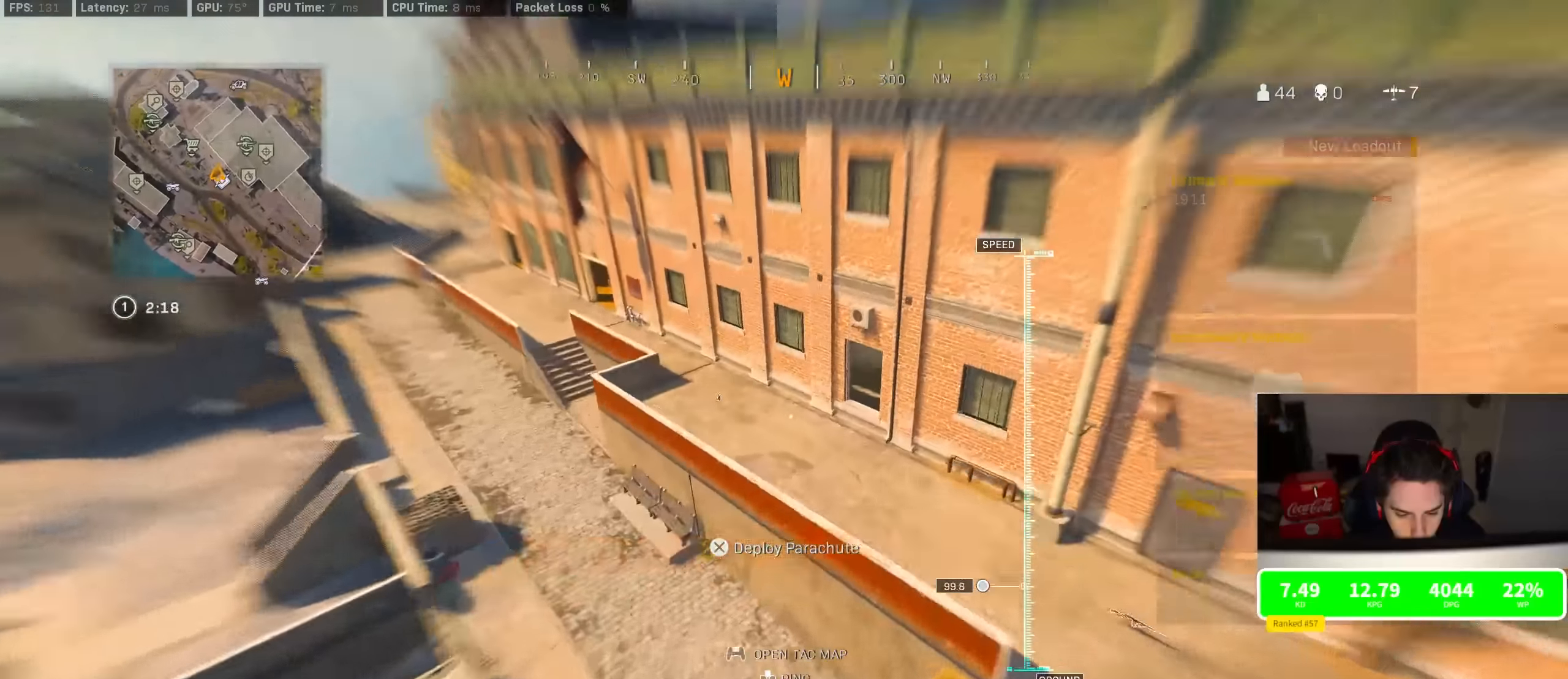
{"buttons": [], "left_stick": "up-right", "right_stick": "center", "events": [[117, "CROSS", "up"], [134, "right_stick", "up"], [367, "right_stick", "center"]]}
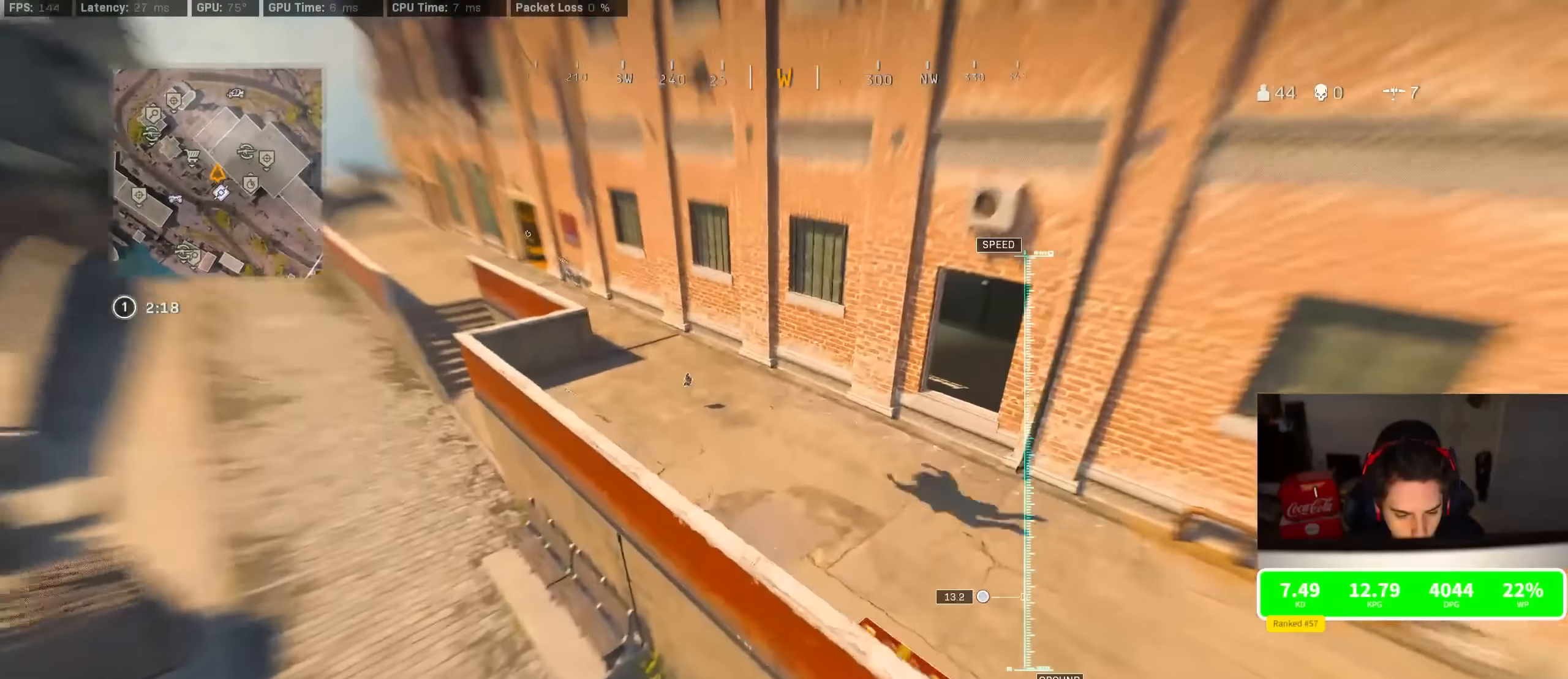
{"buttons": [], "left_stick": "up-left", "right_stick": "up-left", "events": [[350, "left_stick", "up-left"], [384, "right_stick", "up-left"]]}
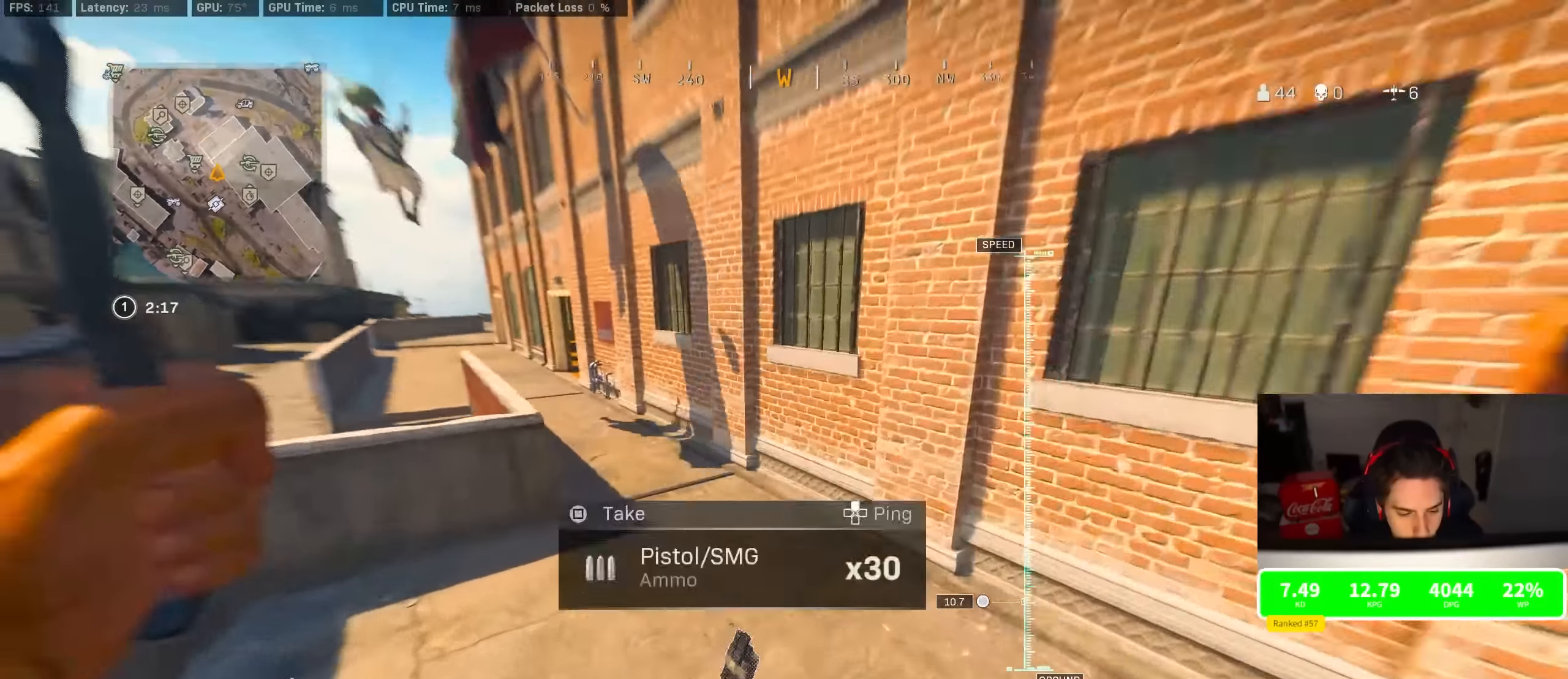
{"buttons": [], "left_stick": "up-left", "right_stick": "center", "events": [[500, "right_stick", "center"]]}
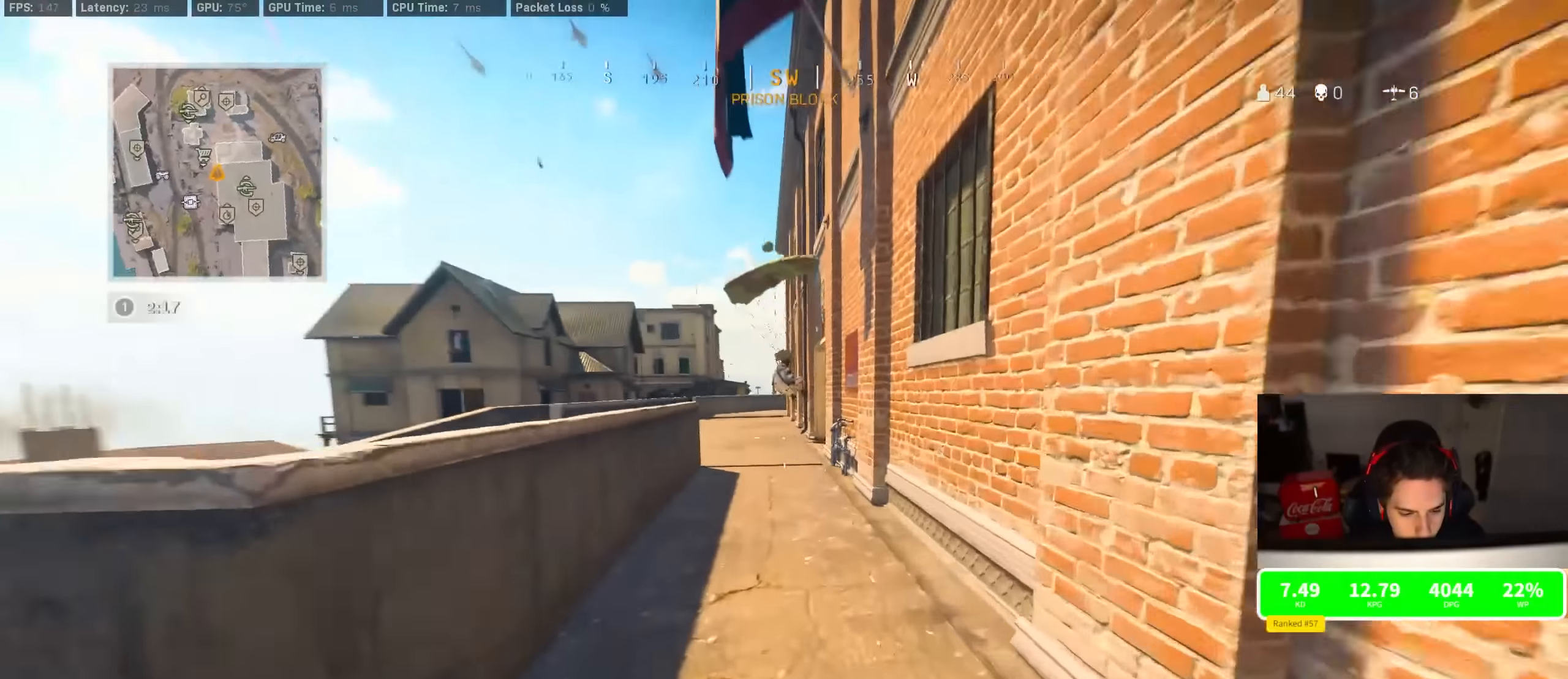
{"buttons": [], "left_stick": "up", "right_stick": "center", "events": [[67, "left_stick", "down-left"], [117, "right_stick", "down-left"], [184, "right_stick", "left"], [384, "left_stick", "up-left"], [450, "left_stick", "up"], [484, "right_stick", "center"]]}
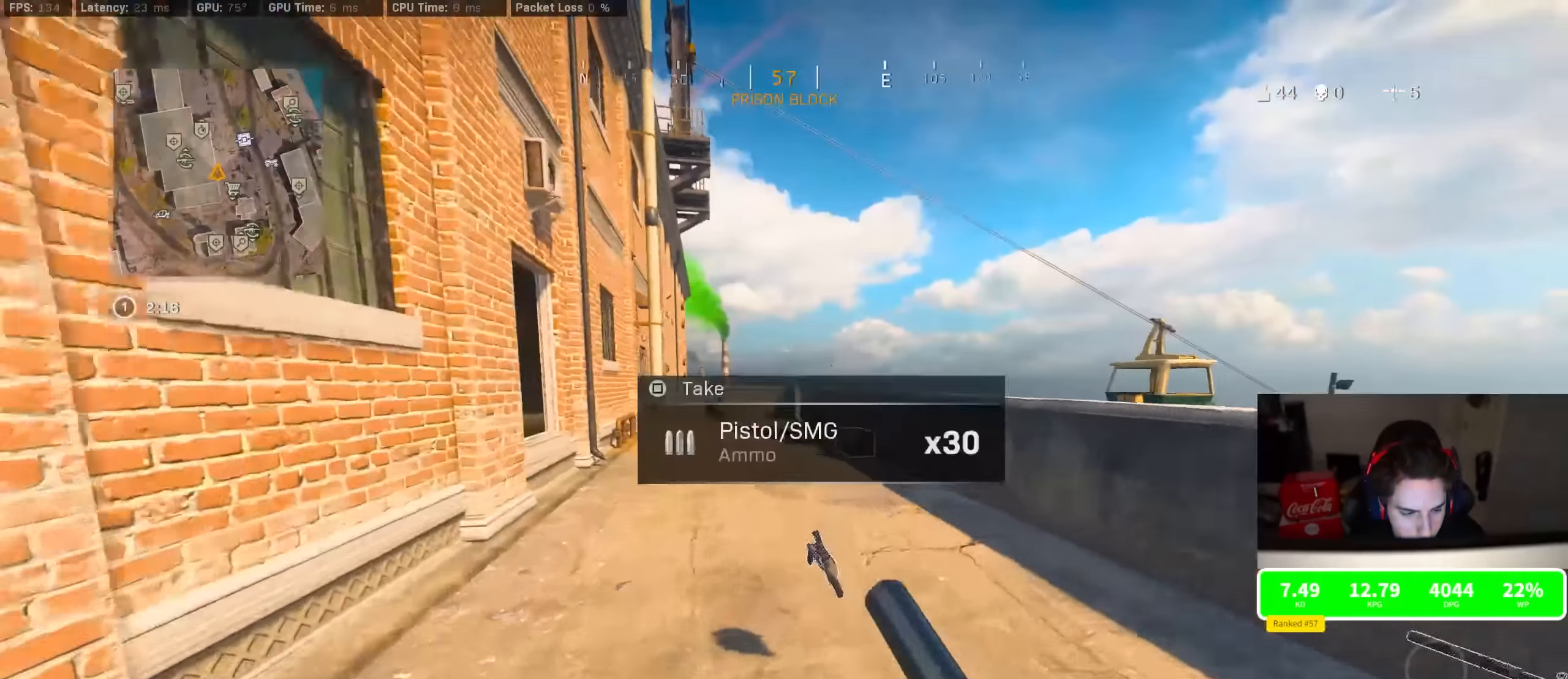
{"buttons": [], "left_stick": "up-left", "right_stick": "center", "events": [[84, "R3", "down"], [267, "R3", "up"], [334, "right_stick", "left"], [350, "R3", "down"], [350, "left_stick", "right"], [384, "CROSS", "down"], [450, "R3", "up"], [450, "left_stick", "up-left"], [467, "CROSS", "up"], [500, "right_stick", "center"]]}
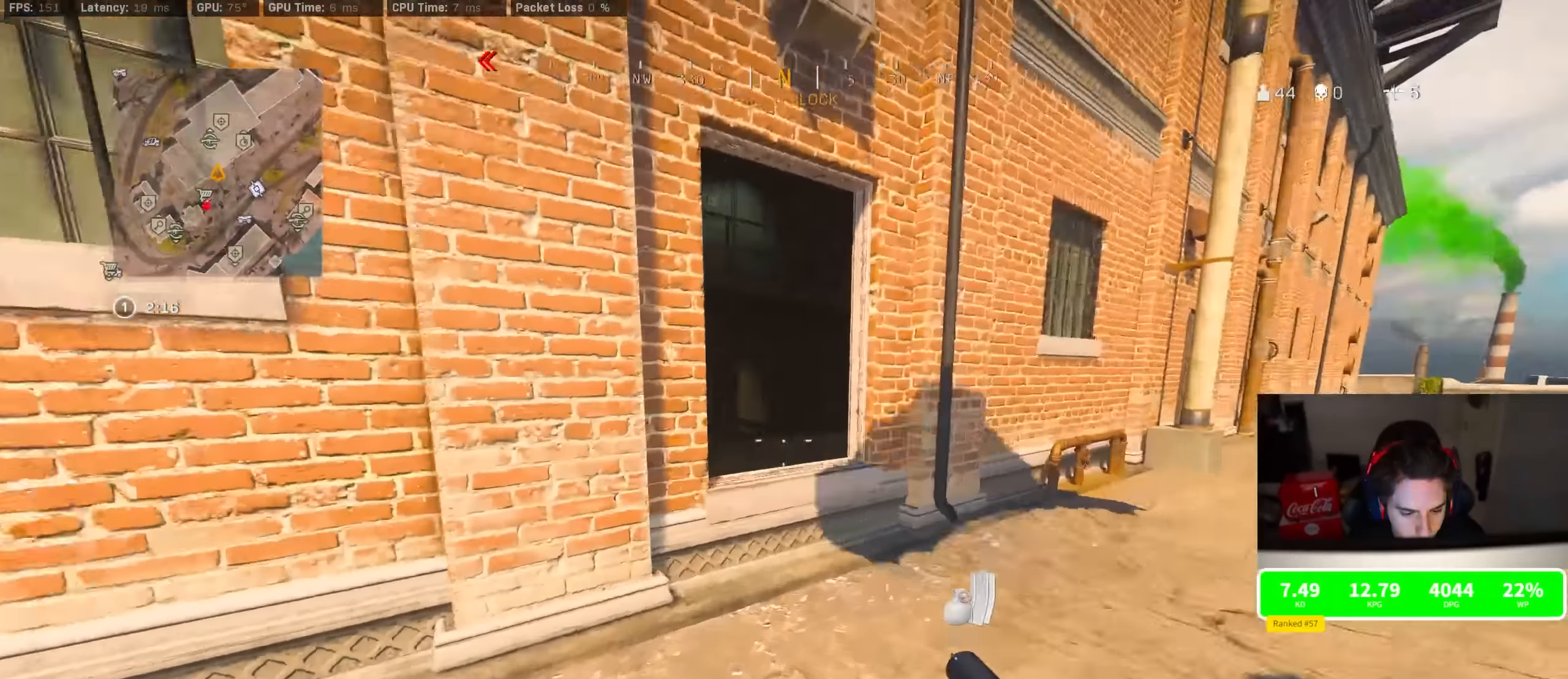
{"buttons": [], "left_stick": "up-left", "right_stick": "right", "events": [[84, "TRIANGLE", "down"], [167, "TRIANGLE", "up"], [200, "CROSS", "down"], [250, "left_stick", "left"], [284, "CROSS", "up"], [384, "left_stick", "up-left"], [417, "right_stick", "right"]]}